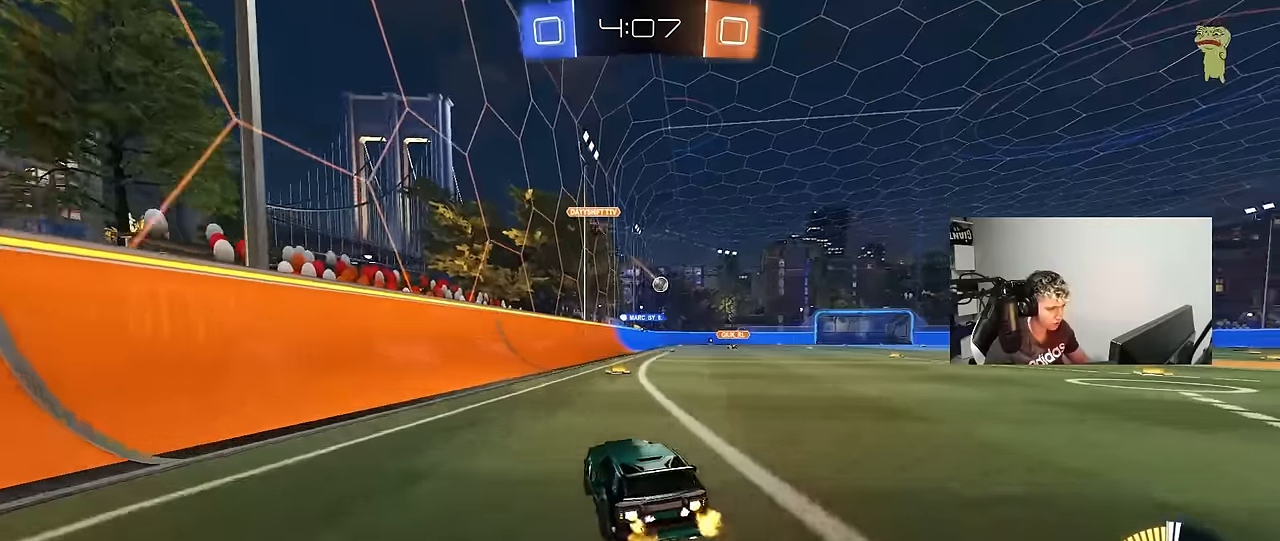
Gameplay with keyboard and mouse; each line is a JSON object with the keys held at the frame after it. "events" lists presses ("down") and releases ("up") of "1", "2", "3", "4", "5", "a", "alt", "c", "caps_lock", "ctrl", "d", "e", "f", "g", "q", "r", "s", "shift", "space", "t", "tab", "v", "w", "x" and "z" between this image and that frame as [ms after this image, input, new state], when the widget could be followed in between. No other keys are recorded. "mouse_move" is the direction in which the mouse moves at that frame (one of eight, or "still"), when it could be read. Mouse buttons are not recorded.
{"keys": ["w"], "mouse_move": "still", "events": [[117, "d", "down"], [250, "d", "up"], [400, "d", "down"], [450, "d", "up"]]}
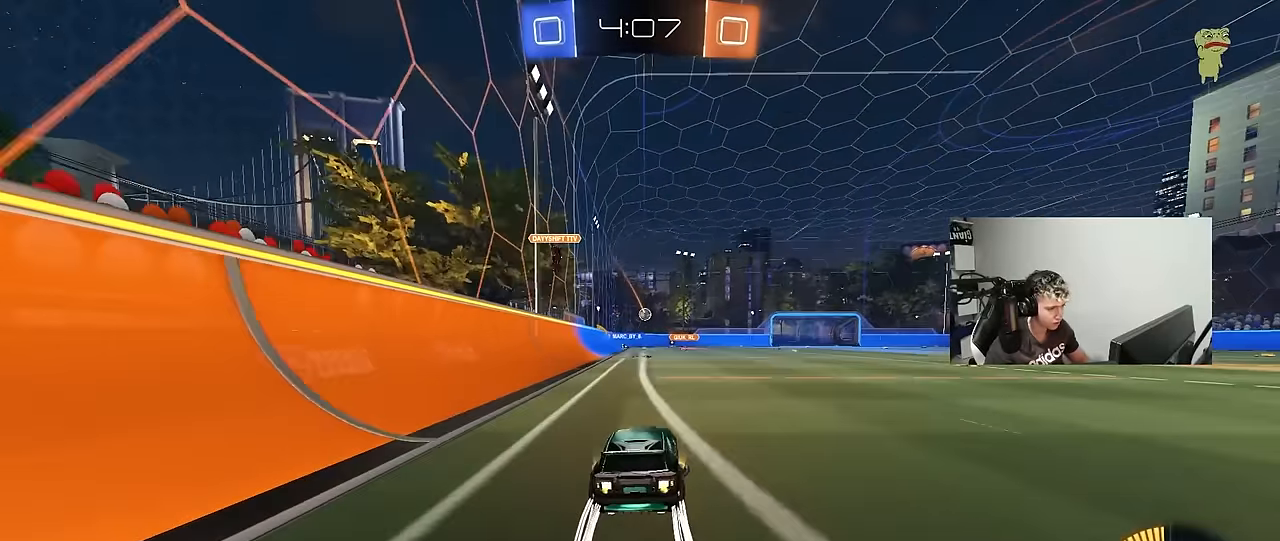
{"keys": ["d", "w"], "mouse_move": "still", "events": [[267, "a", "down"], [450, "shift", "down"], [500, "a", "up"], [500, "d", "down"], [500, "shift", "up"]]}
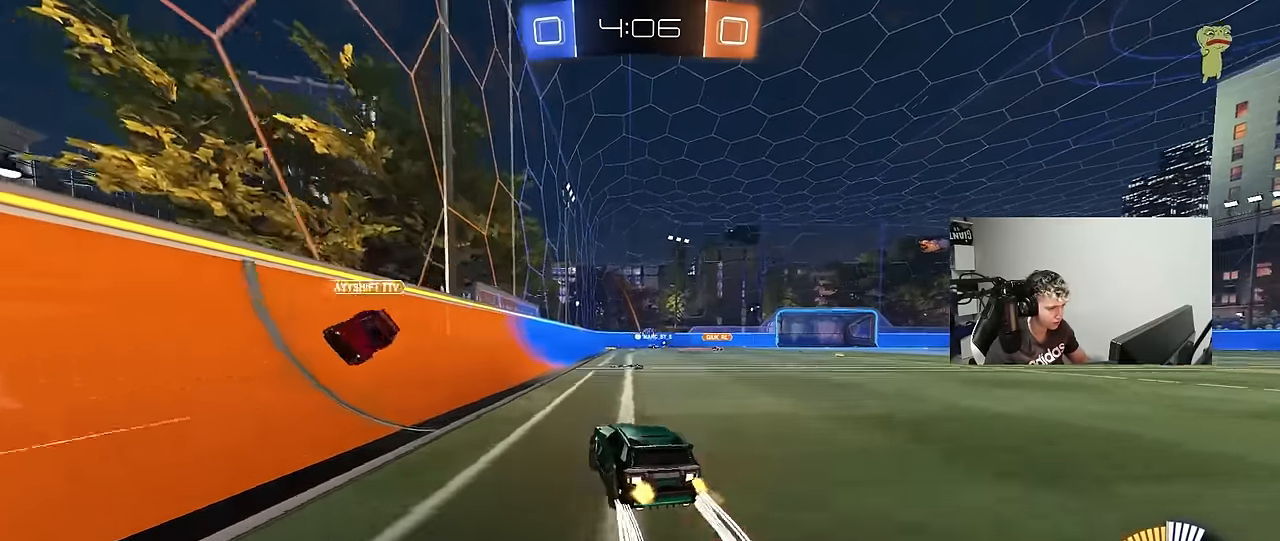
{"keys": ["w"], "mouse_move": "still", "events": [[383, "d", "up"]]}
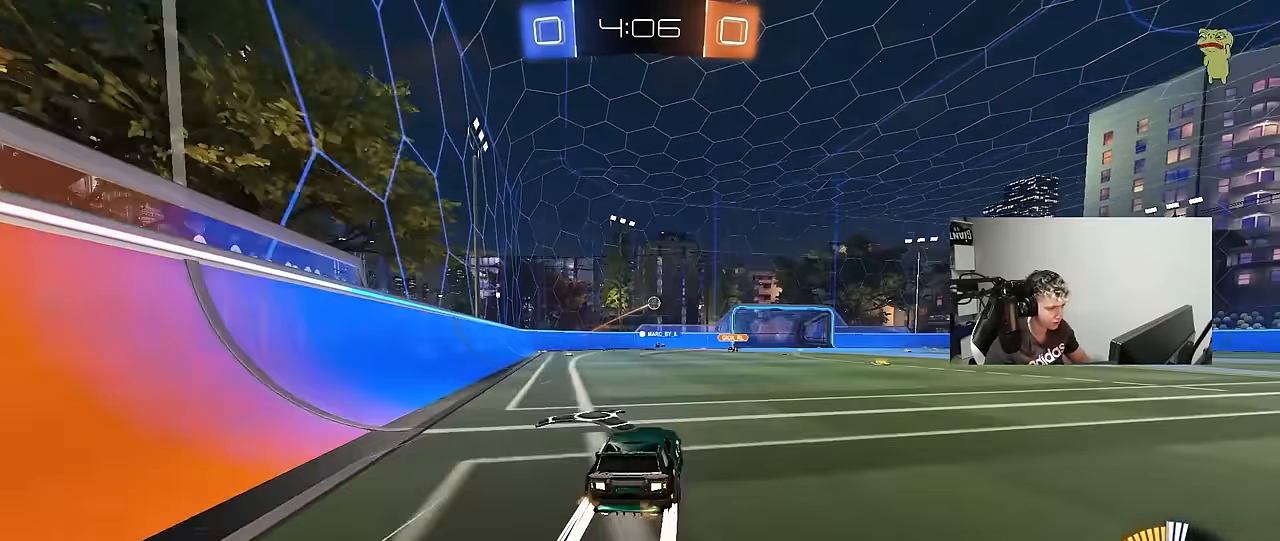
{"keys": ["w"], "mouse_move": "still", "events": [[167, "d", "down"], [300, "d", "up"]]}
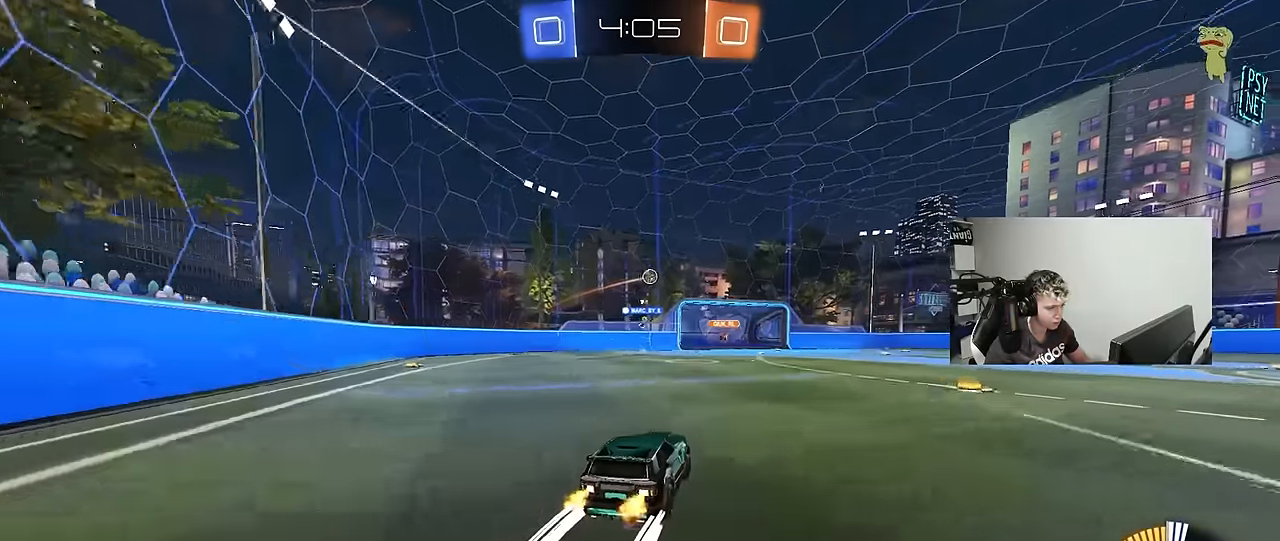
{"keys": ["w"], "mouse_move": "still", "events": []}
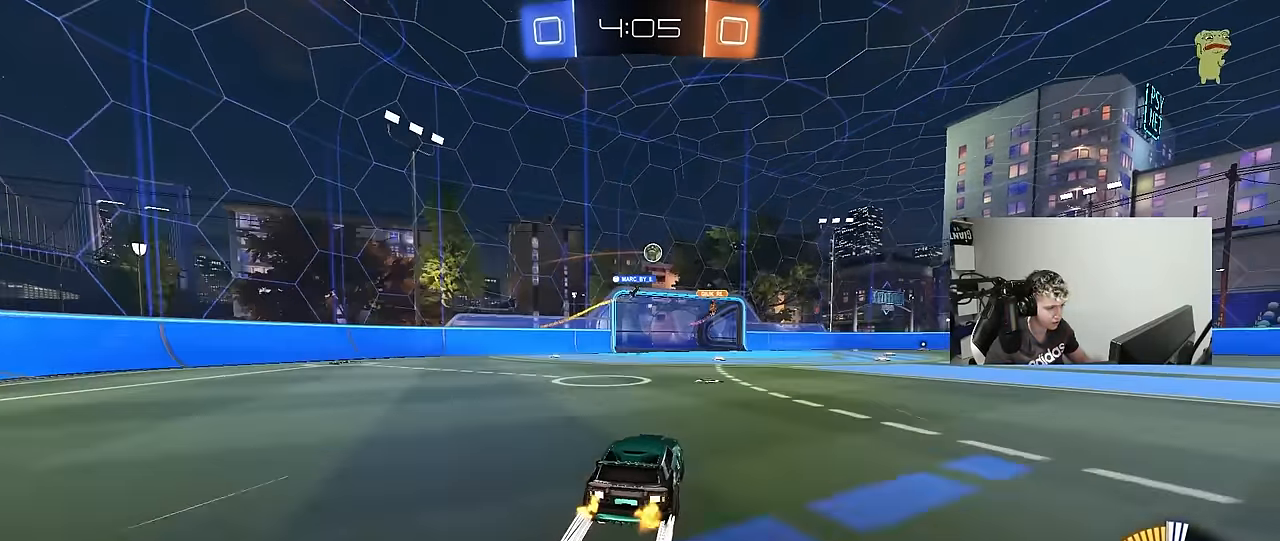
{"keys": ["w"], "mouse_move": "still", "events": [[233, "d", "down"], [383, "d", "up"]]}
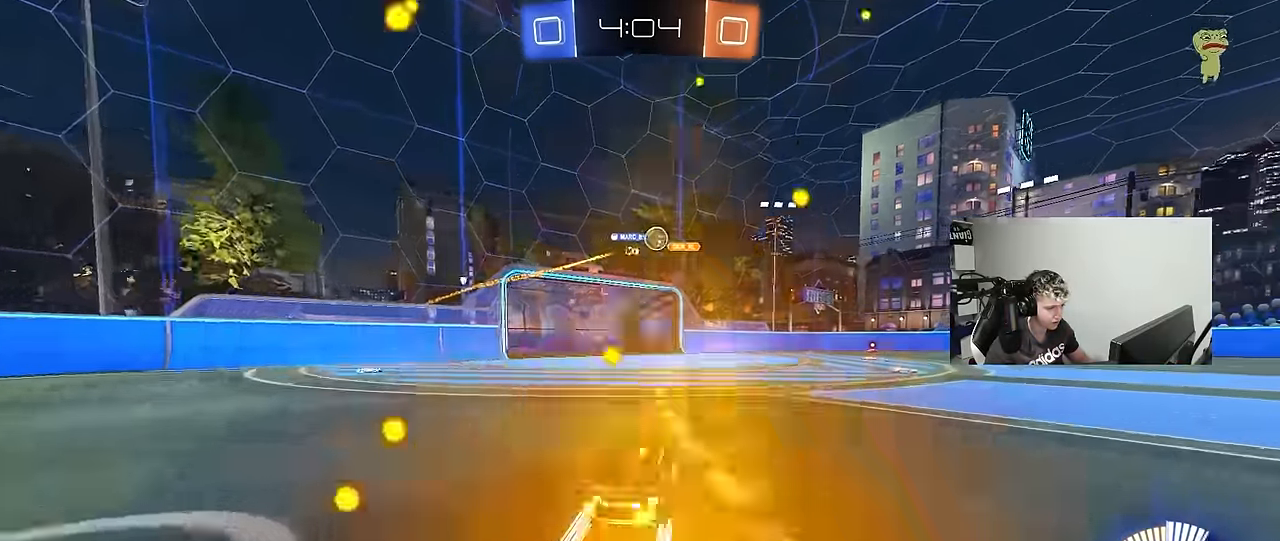
{"keys": ["a", "s"], "mouse_move": "still", "events": [[300, "a", "down"], [400, "a", "up"], [400, "w", "up"], [500, "a", "down"], [500, "s", "down"]]}
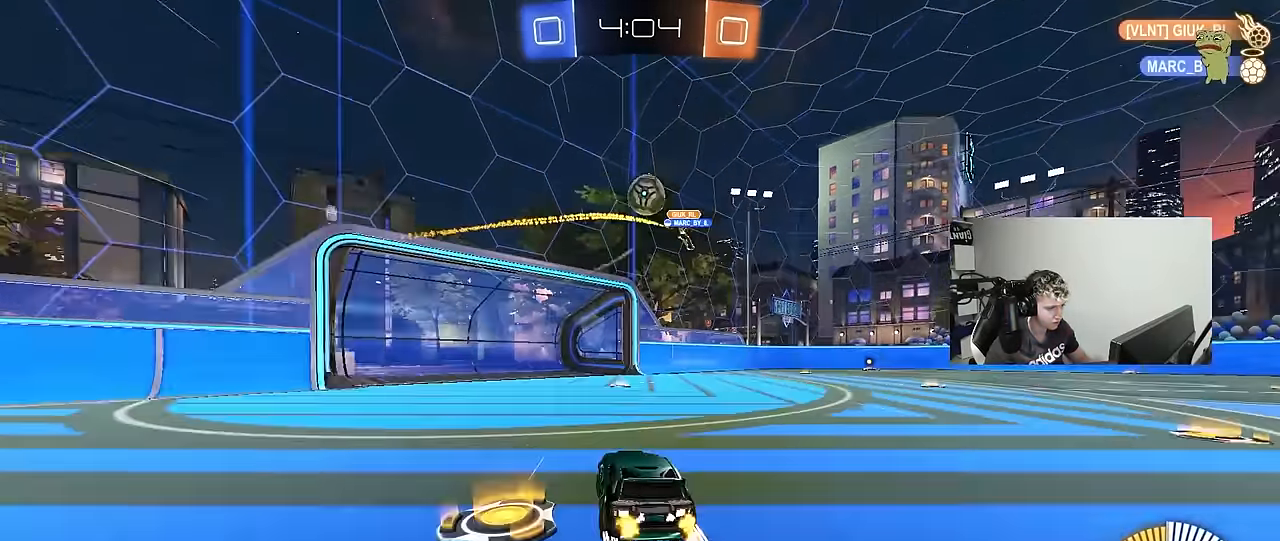
{"keys": ["d", "shift", "w"], "mouse_move": "still", "events": [[133, "s", "up"], [183, "d", "down"], [217, "a", "up"], [267, "shift", "down"], [267, "w", "down"]]}
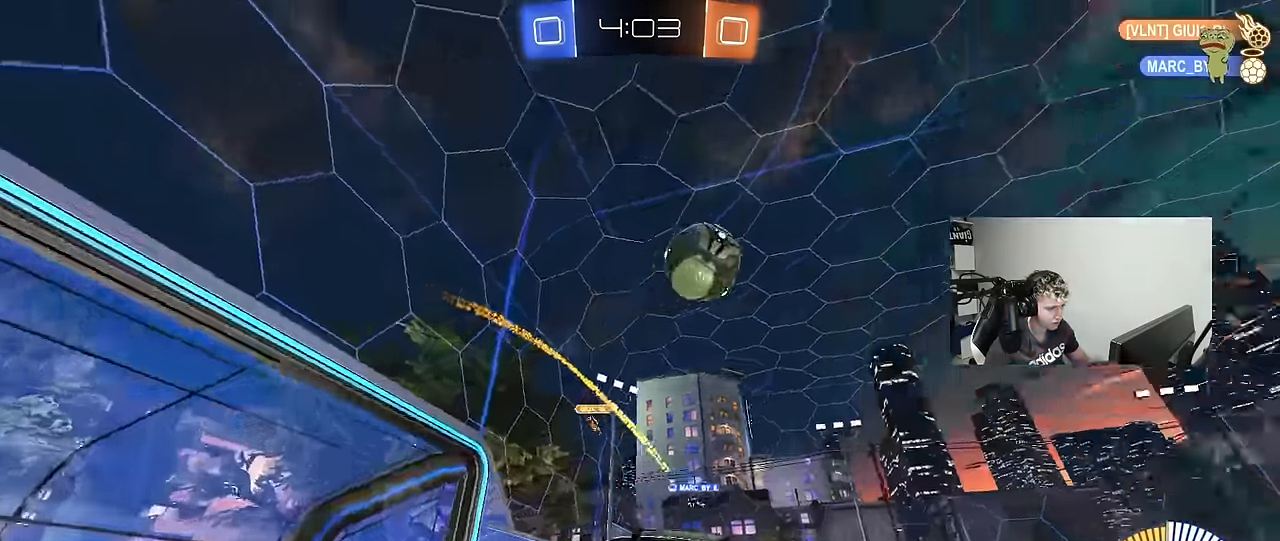
{"keys": ["d", "w"], "mouse_move": "right", "events": [[100, "shift", "up"]]}
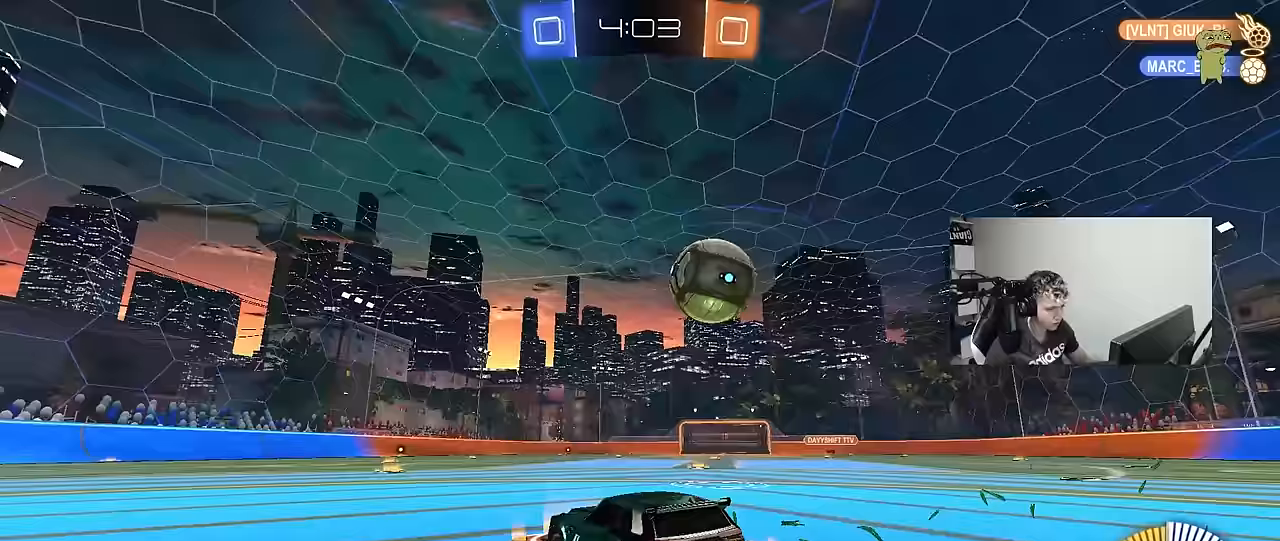
{"keys": ["w"], "mouse_move": "still", "events": [[450, "d", "up"]]}
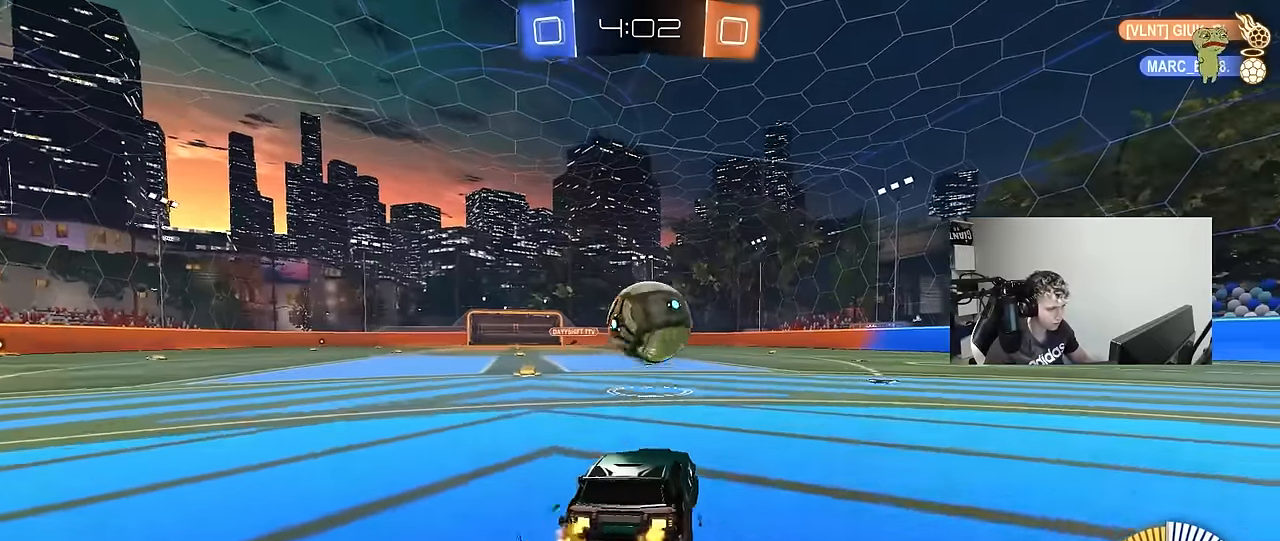
{"keys": ["s"], "mouse_move": "down", "events": [[267, "a", "down"], [267, "w", "up"], [367, "a", "up"], [367, "d", "down"], [417, "s", "down"], [467, "a", "down"], [467, "d", "up"], [500, "a", "up"]]}
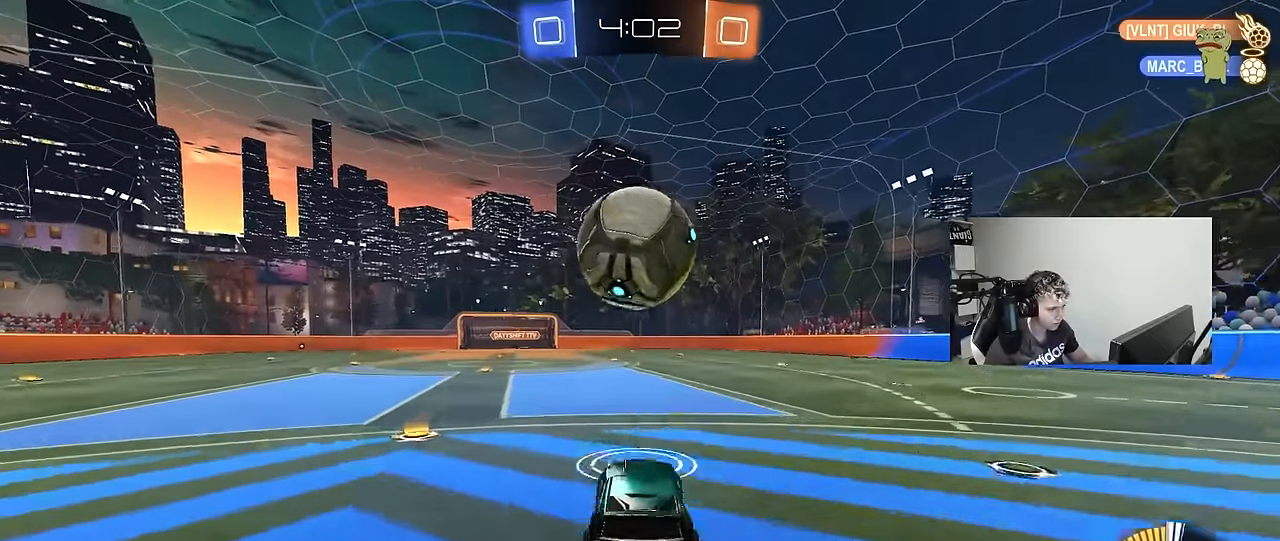
{"keys": ["a", "shift"], "mouse_move": "still", "events": [[50, "s", "up"], [150, "s", "down"], [200, "d", "down"], [250, "s", "up"], [283, "d", "up"], [333, "shift", "down"], [383, "a", "down"]]}
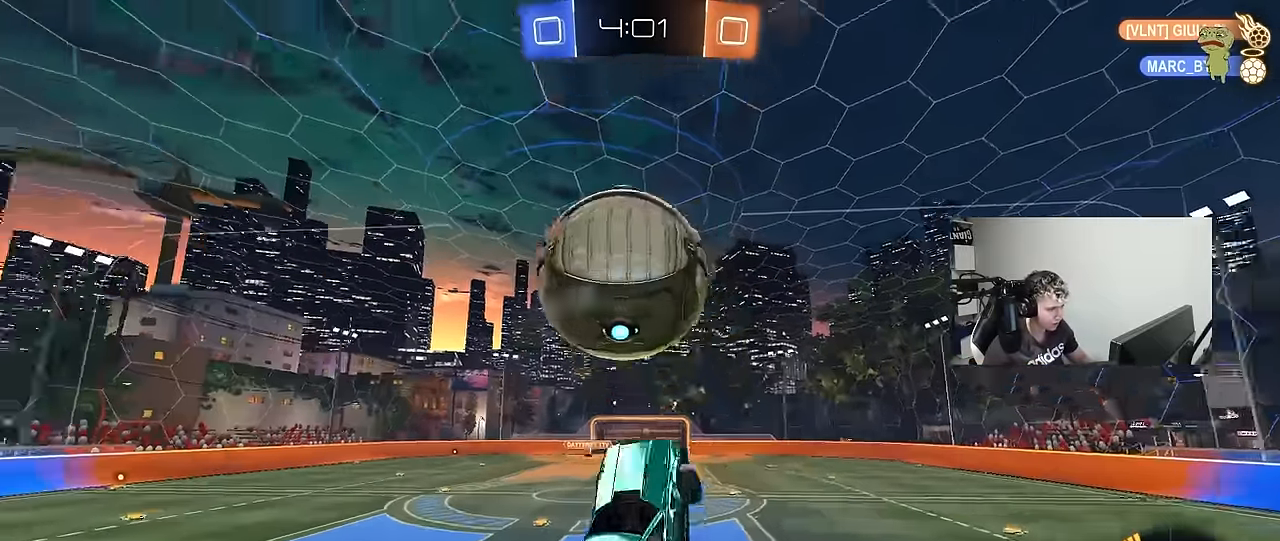
{"keys": ["a", "shift"], "mouse_move": "still", "events": [[67, "s", "down"], [167, "s", "up"], [350, "s", "down"], [483, "s", "up"]]}
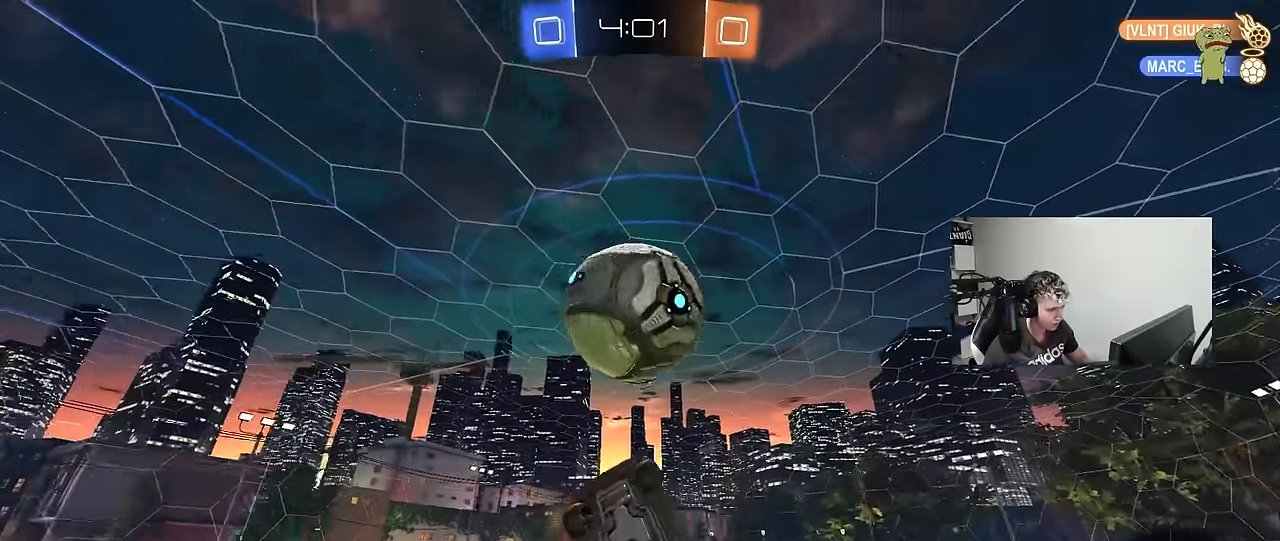
{"keys": [], "mouse_move": "still", "events": [[83, "w", "down"], [267, "a", "up"], [267, "d", "down"], [267, "shift", "up"], [267, "w", "up"], [317, "d", "up"]]}
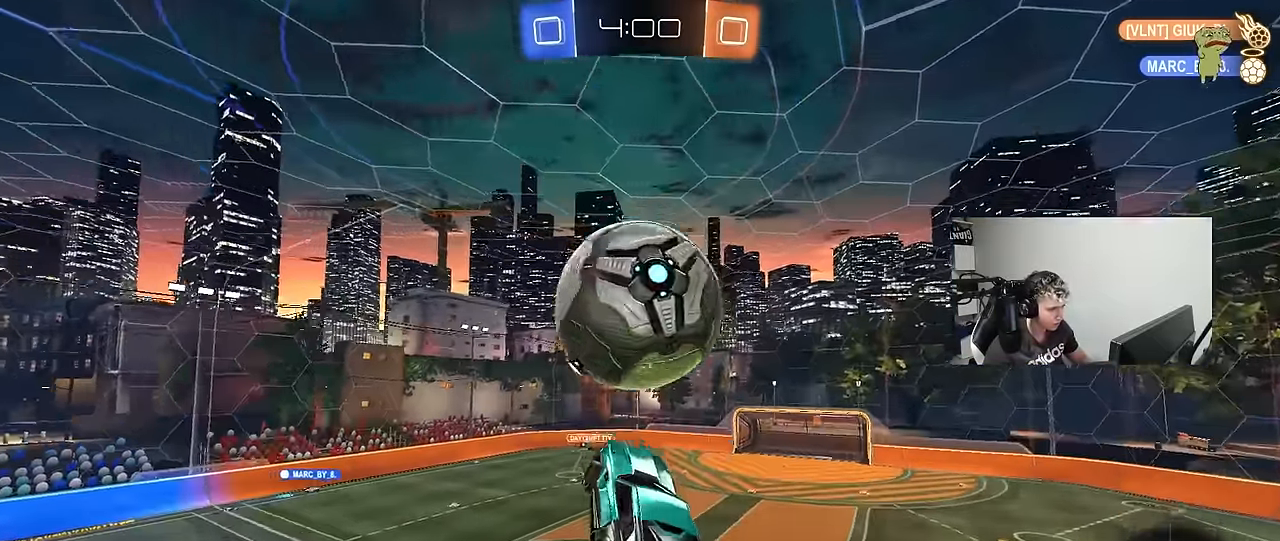
{"keys": ["a", "shift"], "mouse_move": "still", "events": [[50, "a", "down"], [150, "a", "up"], [433, "a", "down"], [433, "shift", "down"]]}
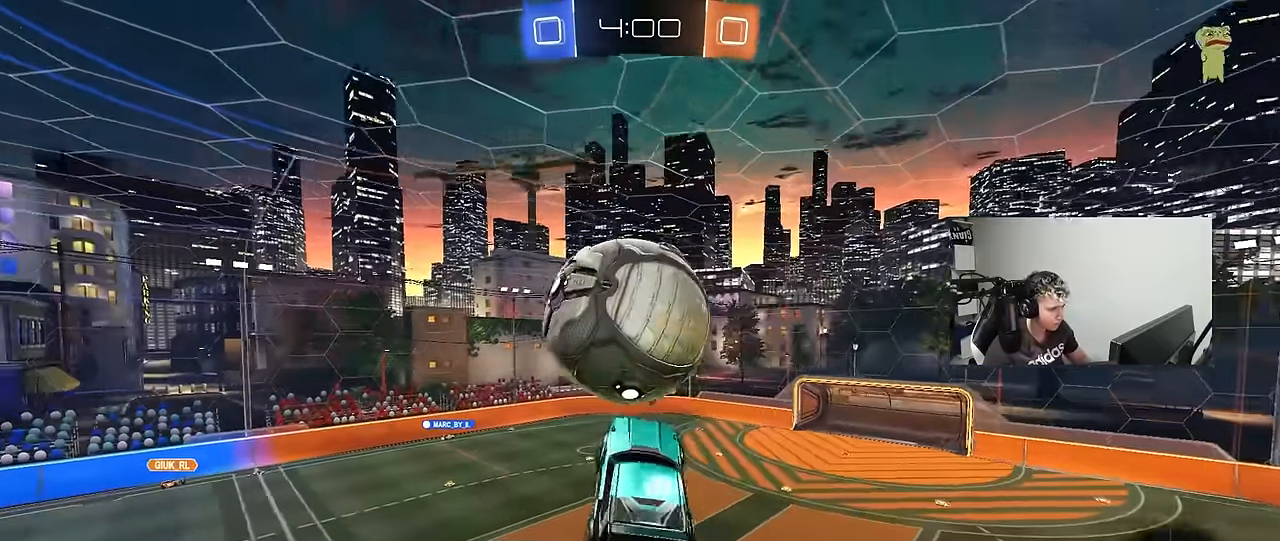
{"keys": [], "mouse_move": "still", "events": [[167, "shift", "up"], [217, "s", "down"], [217, "shift", "down"], [400, "d", "down"], [433, "a", "up"], [433, "d", "up"], [433, "s", "up"], [483, "shift", "up"]]}
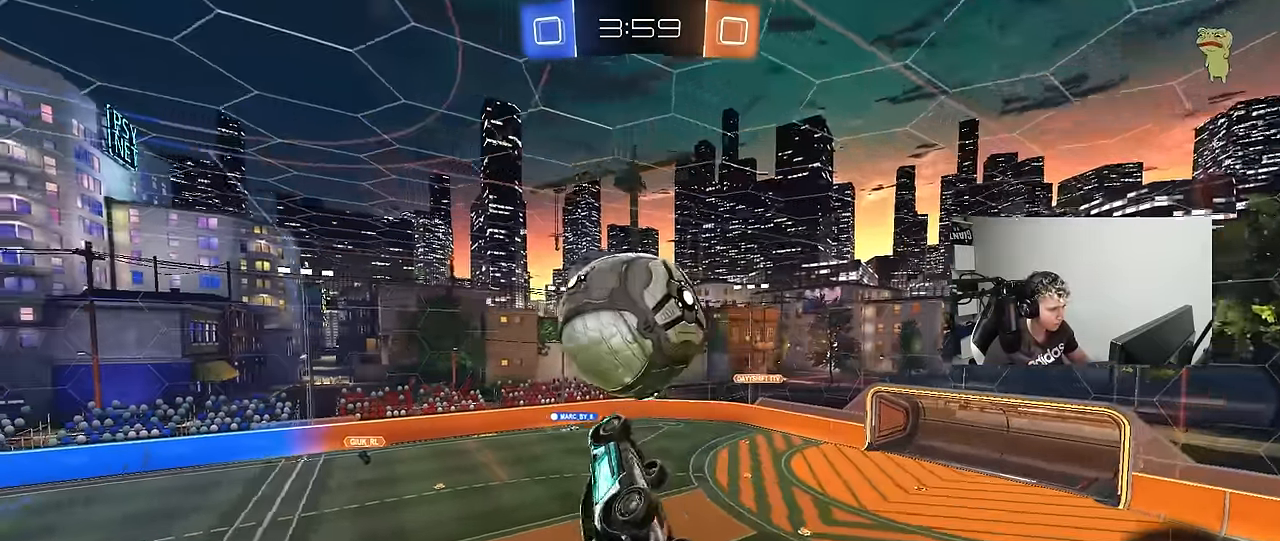
{"keys": ["a", "s"], "mouse_move": "still", "events": [[33, "d", "down"], [83, "w", "down"], [183, "d", "up"], [183, "w", "up"], [267, "a", "down"], [267, "s", "down"], [267, "shift", "down"], [317, "shift", "up"]]}
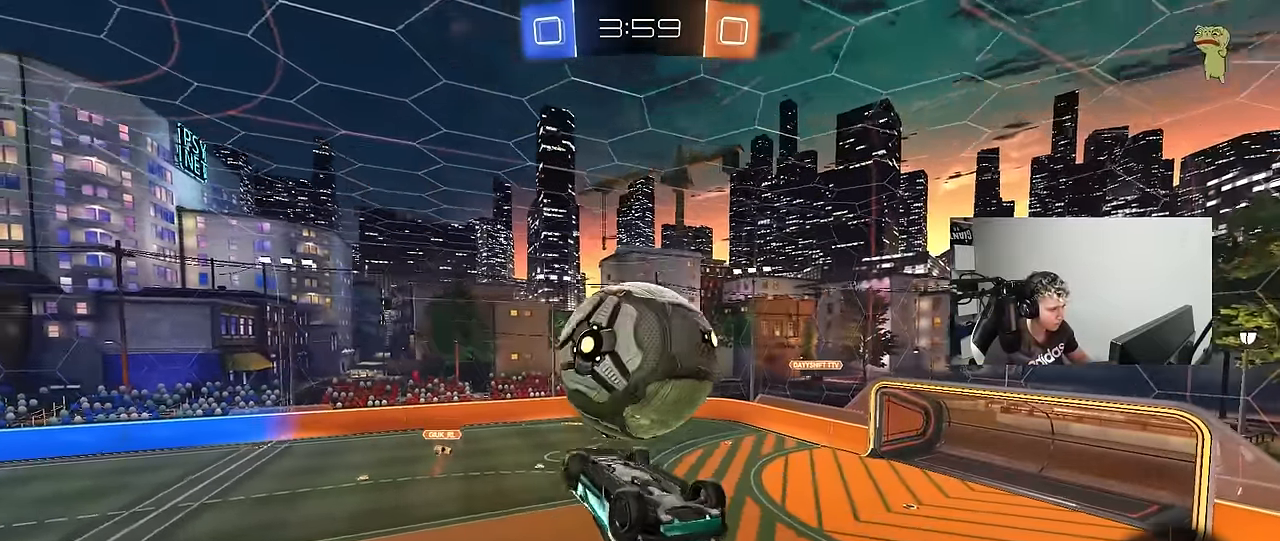
{"keys": ["w"], "mouse_move": "still", "events": [[50, "s", "up"], [283, "a", "up"], [383, "w", "down"]]}
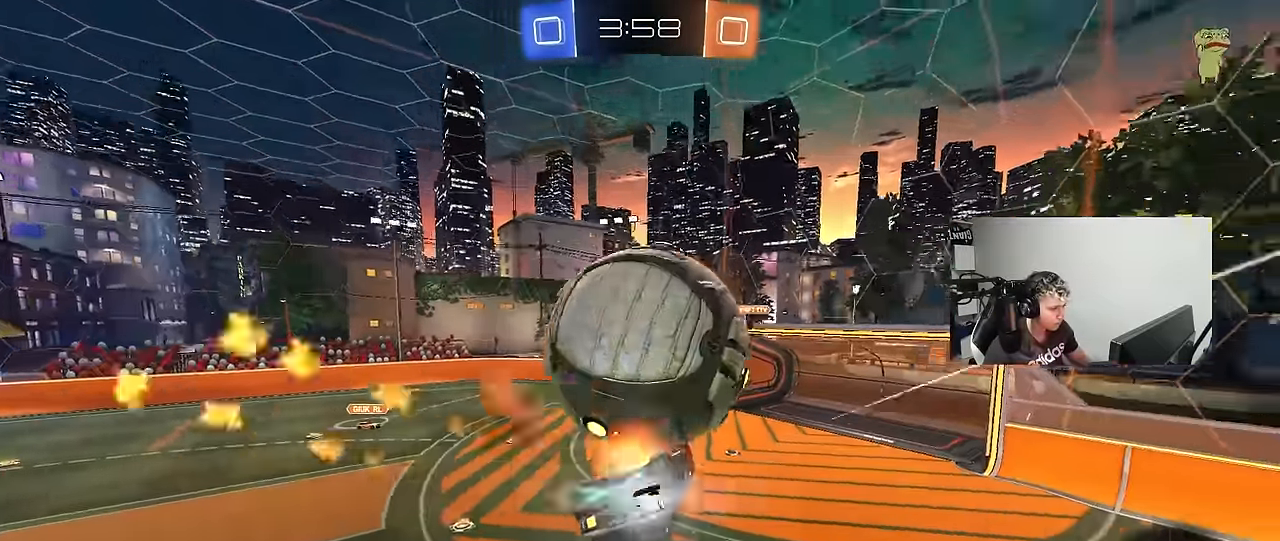
{"keys": ["d", "s"], "mouse_move": "still", "events": [[67, "shift", "down"], [117, "a", "down"], [117, "s", "down"], [117, "w", "up"], [450, "a", "up"], [450, "d", "down"], [450, "shift", "up"]]}
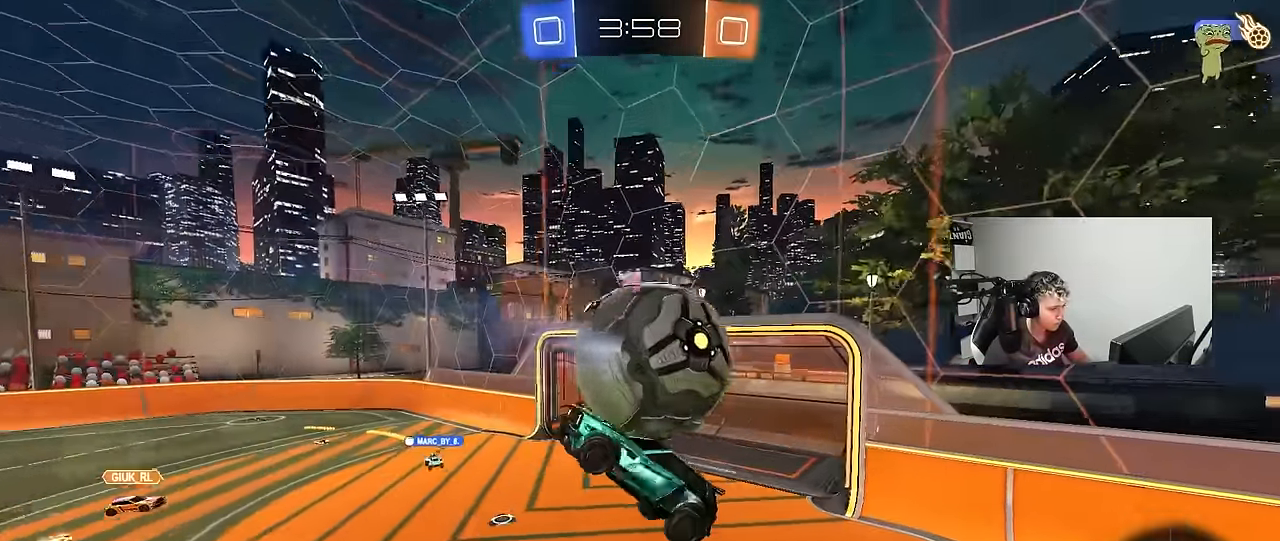
{"keys": ["d", "shift", "w"], "mouse_move": "still", "events": [[133, "s", "up"], [267, "w", "down"], [317, "shift", "down"]]}
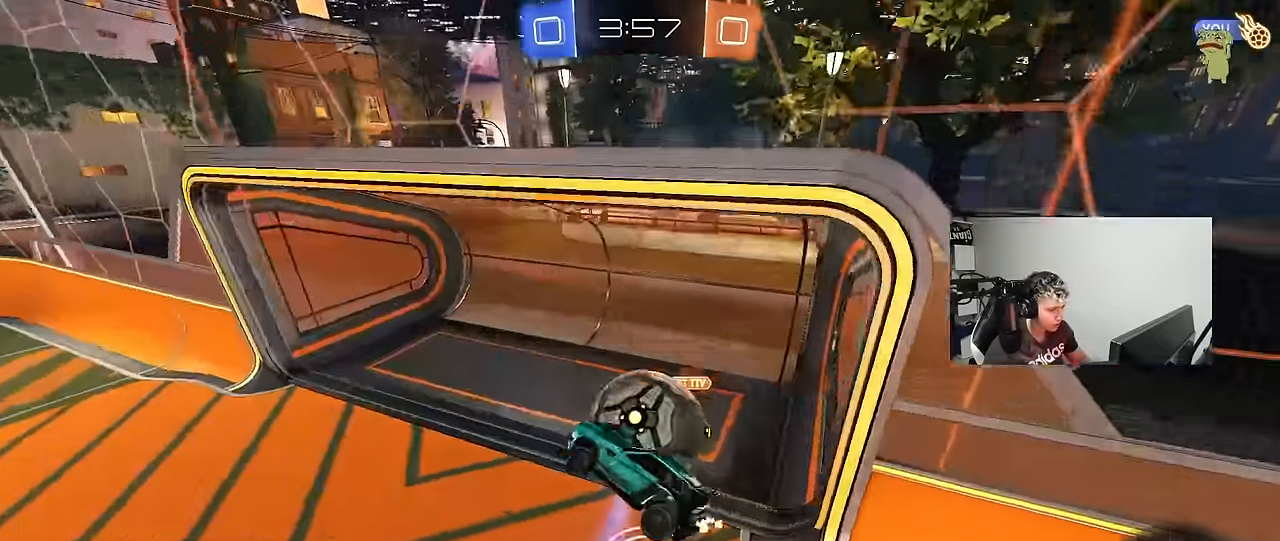
{"keys": ["a", "shift", "space"], "mouse_move": "still", "events": [[100, "w", "up"], [250, "d", "up"], [283, "a", "down"], [483, "space", "down"]]}
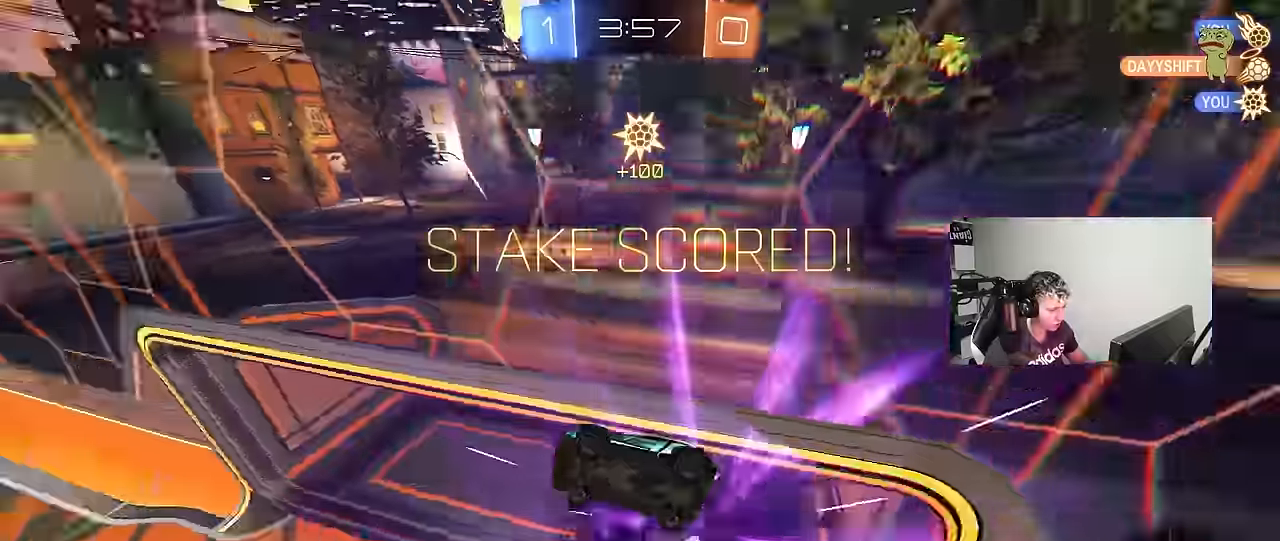
{"keys": ["d", "shift"], "mouse_move": "left", "events": [[17, "a", "up"], [17, "shift", "up"], [117, "d", "down"], [117, "space", "up"], [167, "shift", "down"], [167, "w", "down"], [300, "w", "up"], [350, "shift", "up"], [484, "shift", "down"]]}
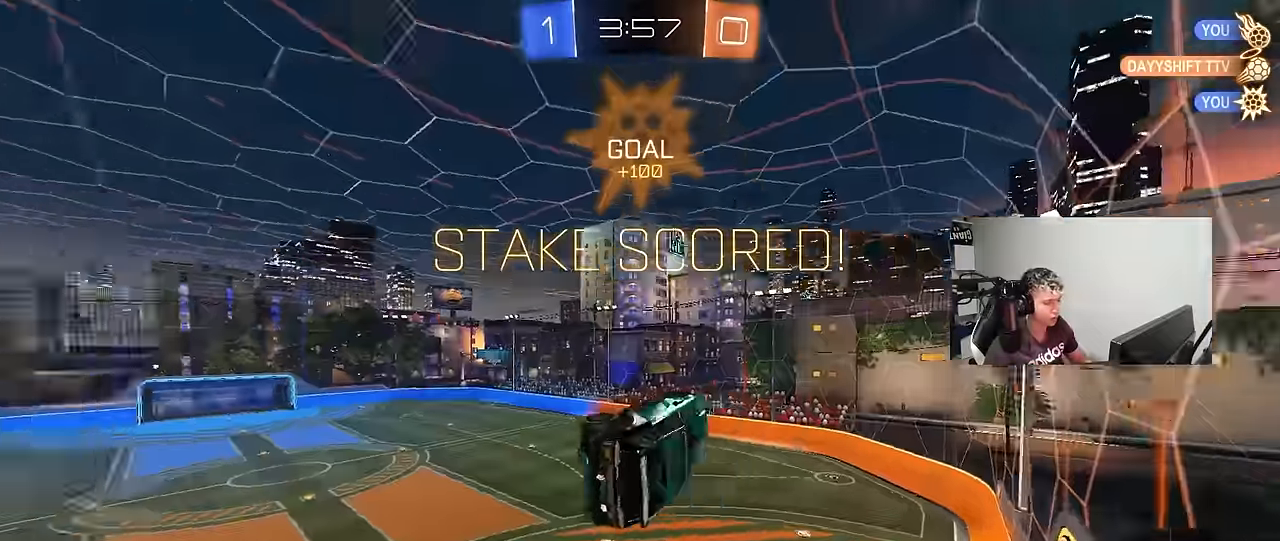
{"keys": [], "mouse_move": "still", "events": [[267, "w", "down"], [317, "shift", "up"], [417, "d", "up"], [417, "w", "up"]]}
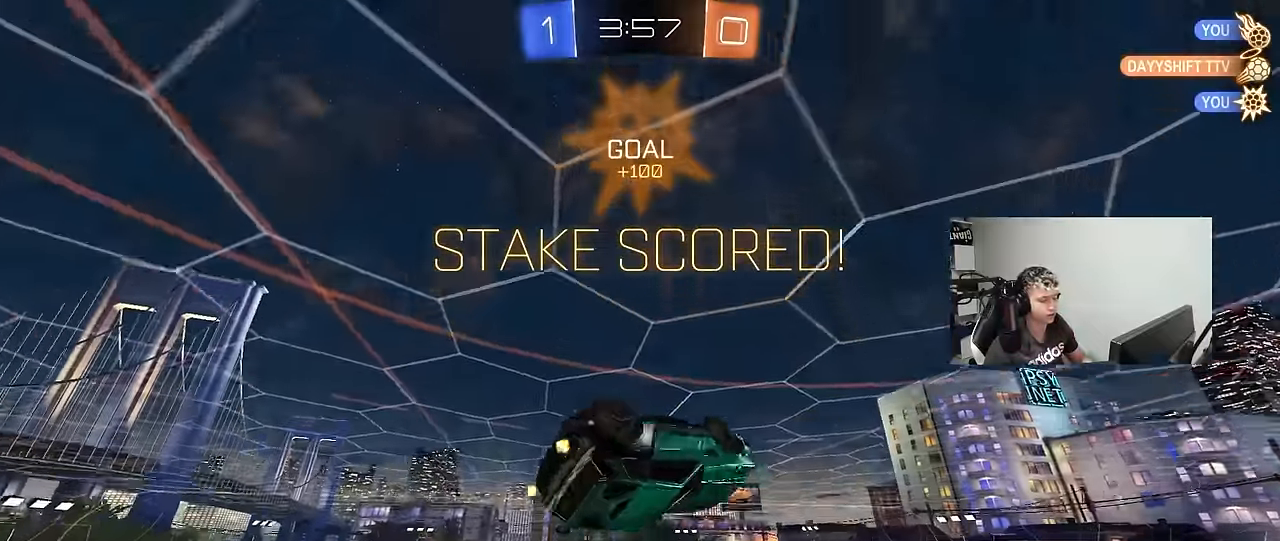
{"keys": ["shift", "w"], "mouse_move": "down-left", "events": [[50, "d", "down"], [150, "d", "up"], [150, "w", "down"], [234, "a", "down"], [284, "w", "up"], [384, "a", "up"], [467, "shift", "down"], [467, "w", "down"]]}
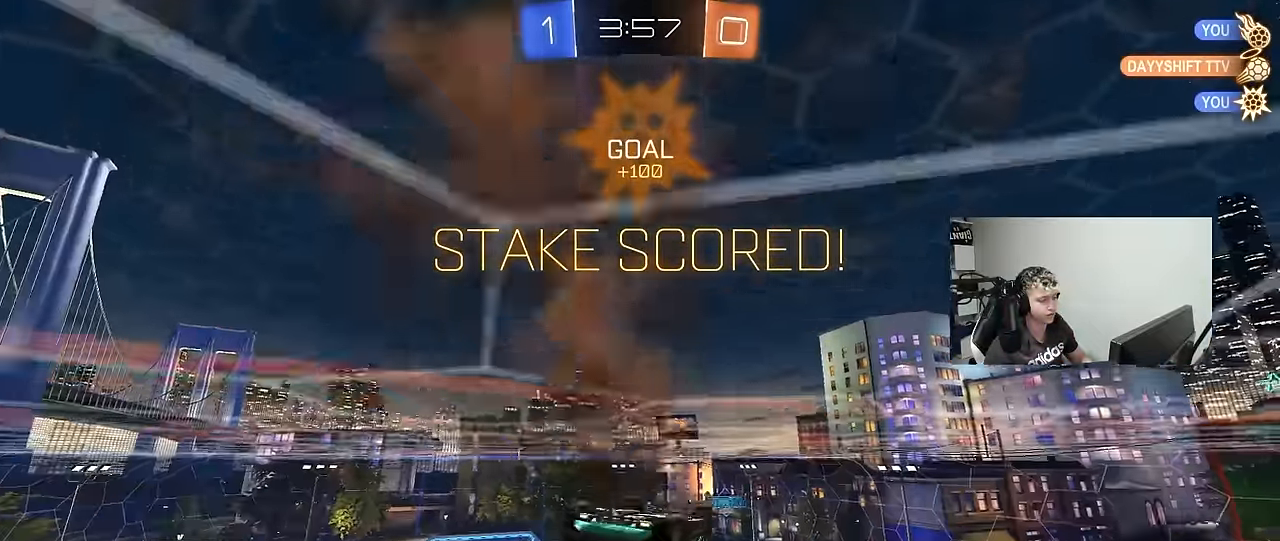
{"keys": ["s"], "mouse_move": "still", "events": [[117, "a", "down"], [117, "s", "down"], [117, "w", "up"], [400, "a", "up"], [400, "shift", "up"]]}
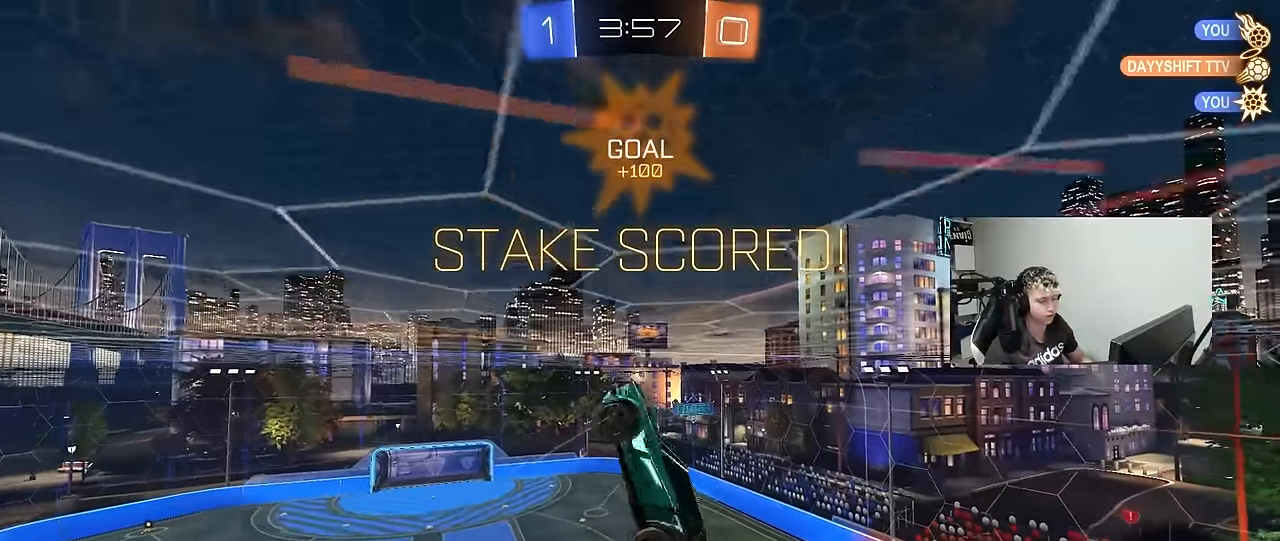
{"keys": ["a", "d", "q", "w"], "mouse_move": "still", "events": [[34, "d", "down"], [34, "q", "down"], [184, "s", "up"], [367, "w", "down"], [417, "a", "down"]]}
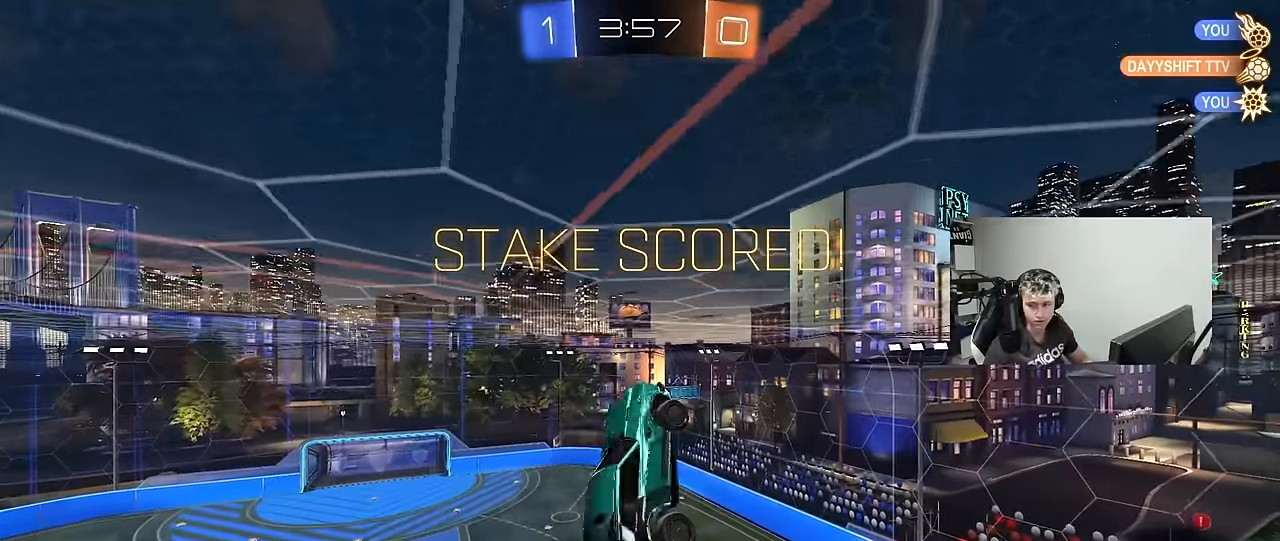
{"keys": ["tab"], "mouse_move": "still", "events": [[150, "w", "up"], [200, "d", "up"], [234, "a", "up"], [234, "q", "up"], [384, "tab", "down"]]}
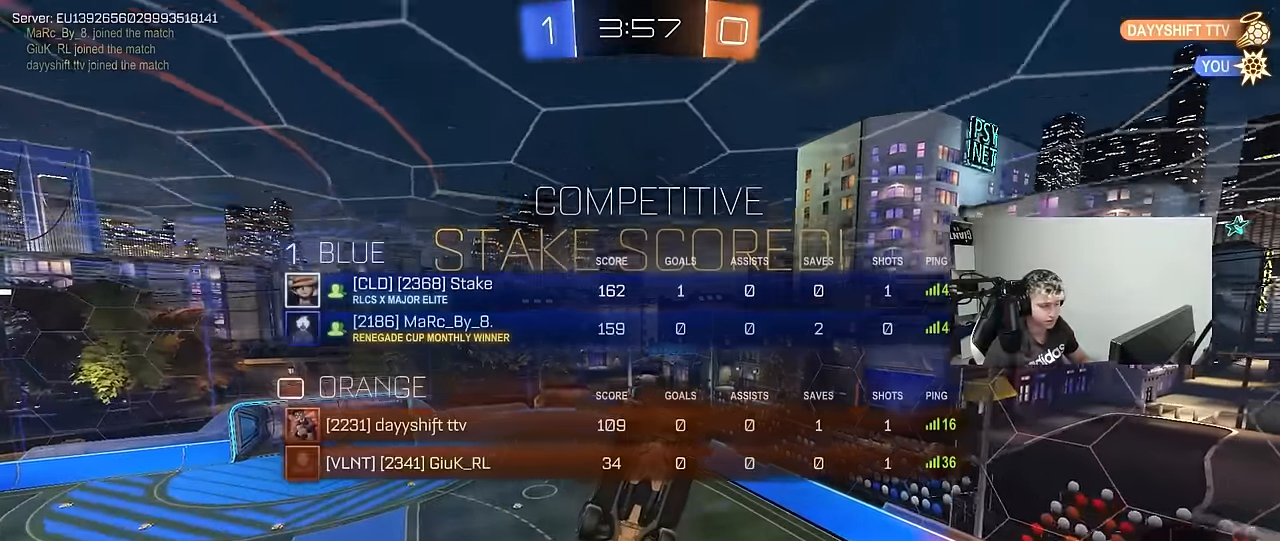
{"keys": ["d", "q"], "mouse_move": "still", "events": [[17, "tab", "up"], [167, "d", "down"], [250, "q", "down"], [250, "w", "down"], [350, "w", "up"]]}
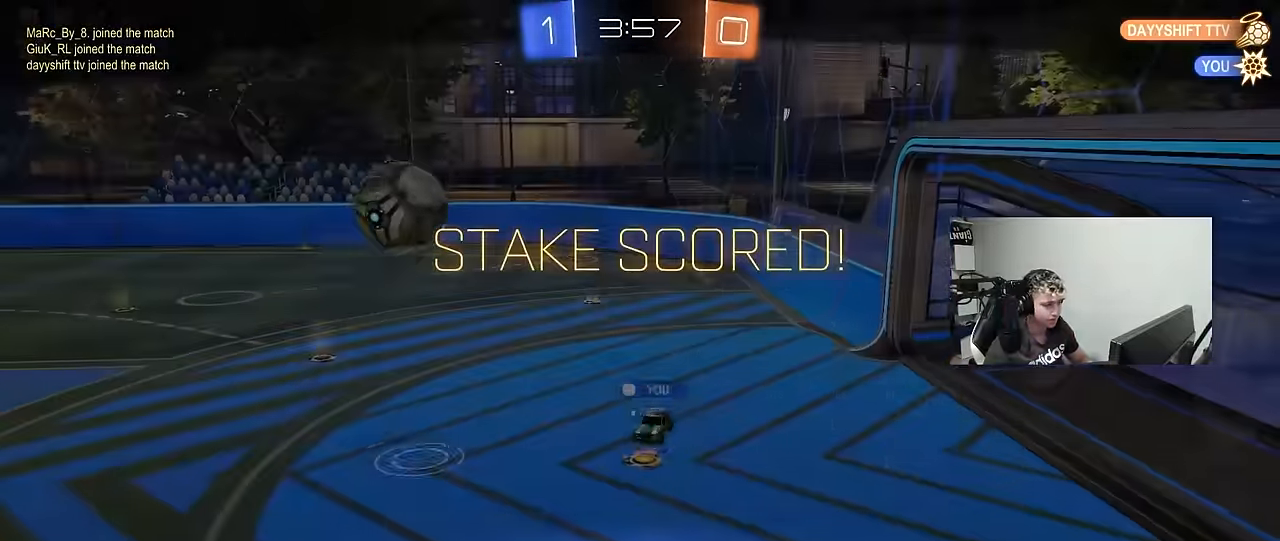
{"keys": [], "mouse_move": "still", "events": [[84, "d", "up"], [84, "q", "up"]]}